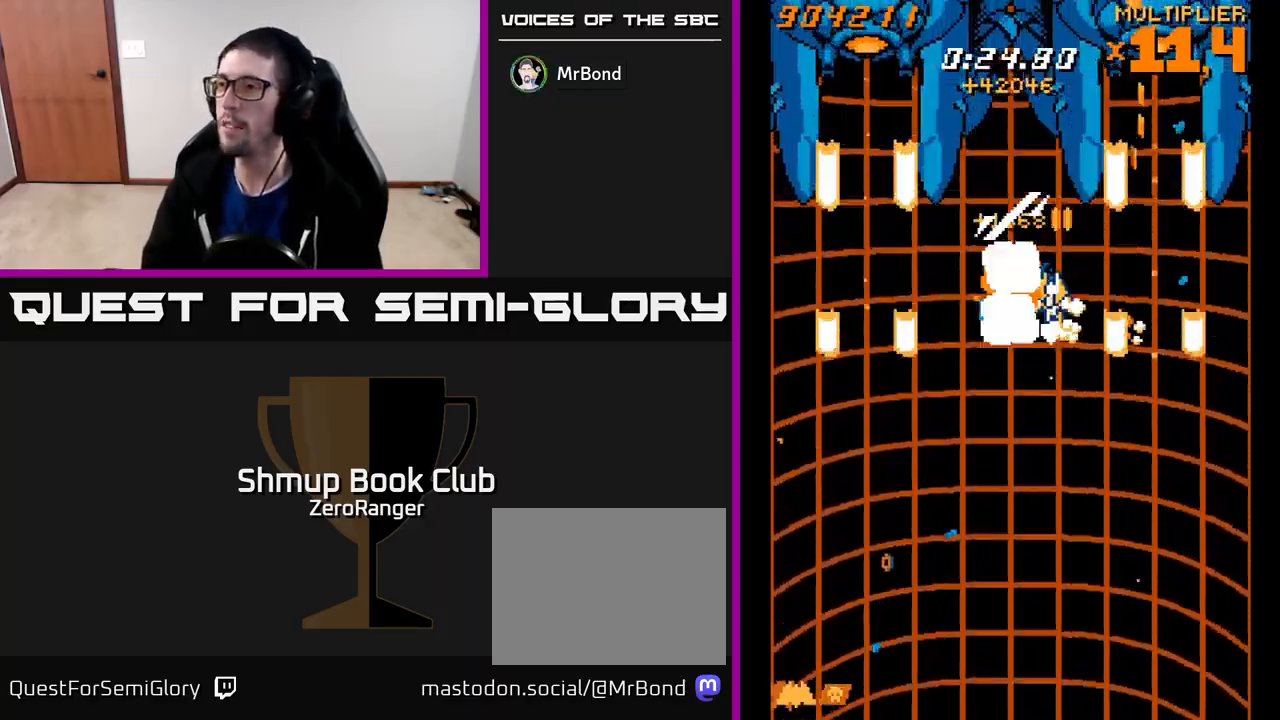
Gameplay with a controller (Xbox layout); each line is a JSON object with the inputs held at the frame after it. "events" lists button and stick changes between this image and that frame as [ms after this image, input, new state], when the widget could be followed in between. Not read: right_stick.
{"buttons": ["X", "DPAD_UP", "DPAD_RIGHT"], "left_stick": "center", "events": [[183, "DPAD_LEFT", "up"], [217, "DPAD_DOWN", "down"], [233, "DPAD_RIGHT", "down"], [250, "X", "down"], [283, "DPAD_DOWN", "up"], [300, "DPAD_UP", "down"], [317, "A", "up"]]}
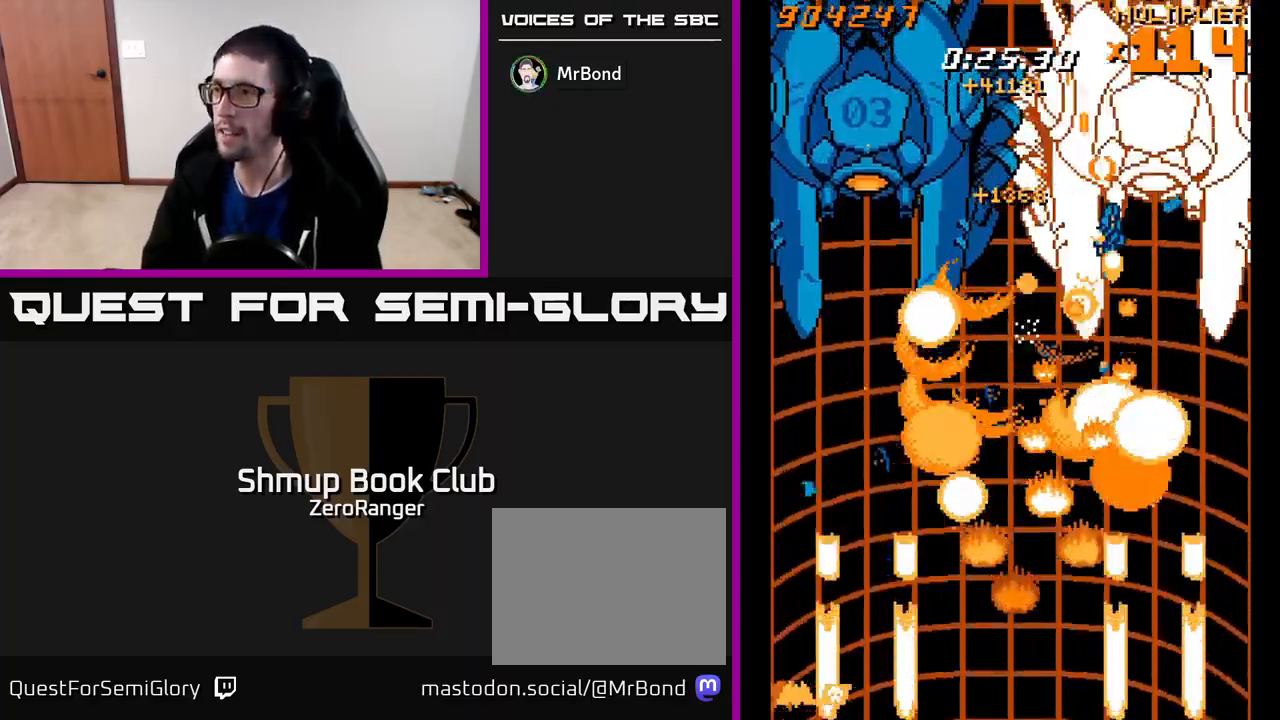
{"buttons": ["X", "DPAD_DOWN", "DPAD_LEFT"], "left_stick": "center", "events": [[167, "DPAD_RIGHT", "up"], [283, "DPAD_UP", "up"], [317, "DPAD_DOWN", "down"], [317, "DPAD_LEFT", "down"]]}
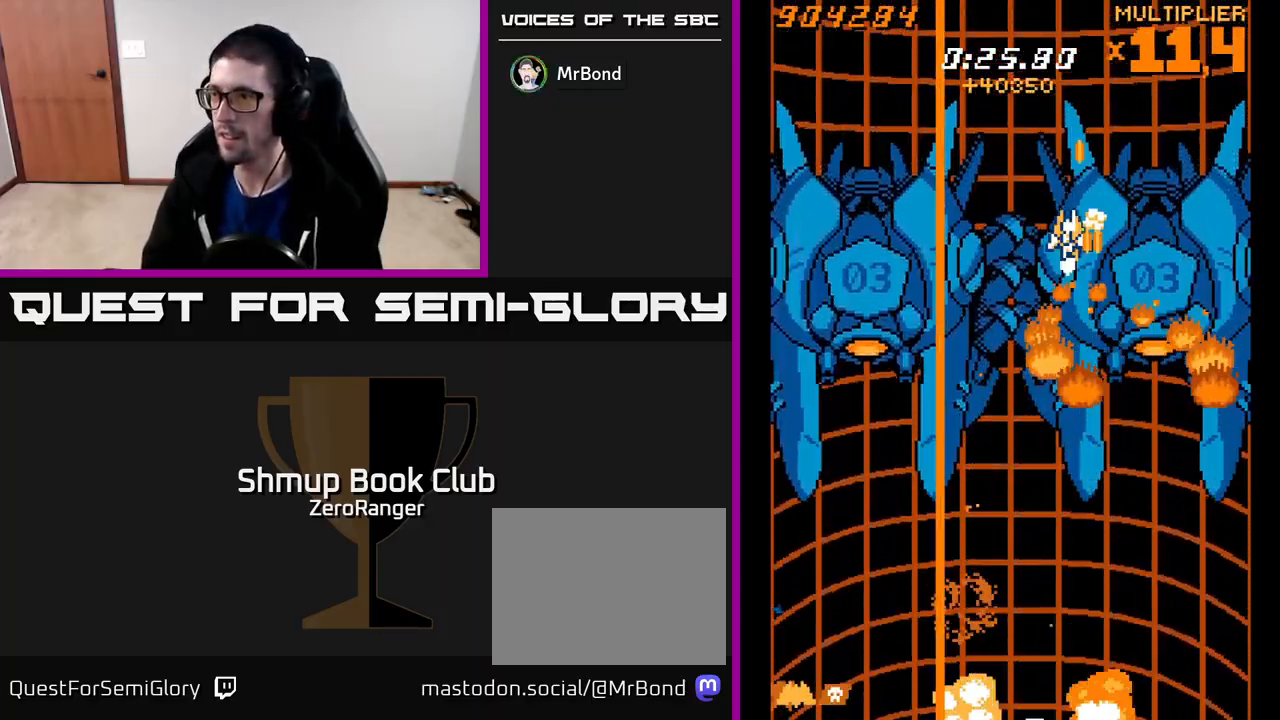
{"buttons": ["X", "DPAD_DOWN", "DPAD_LEFT"], "left_stick": "center", "events": []}
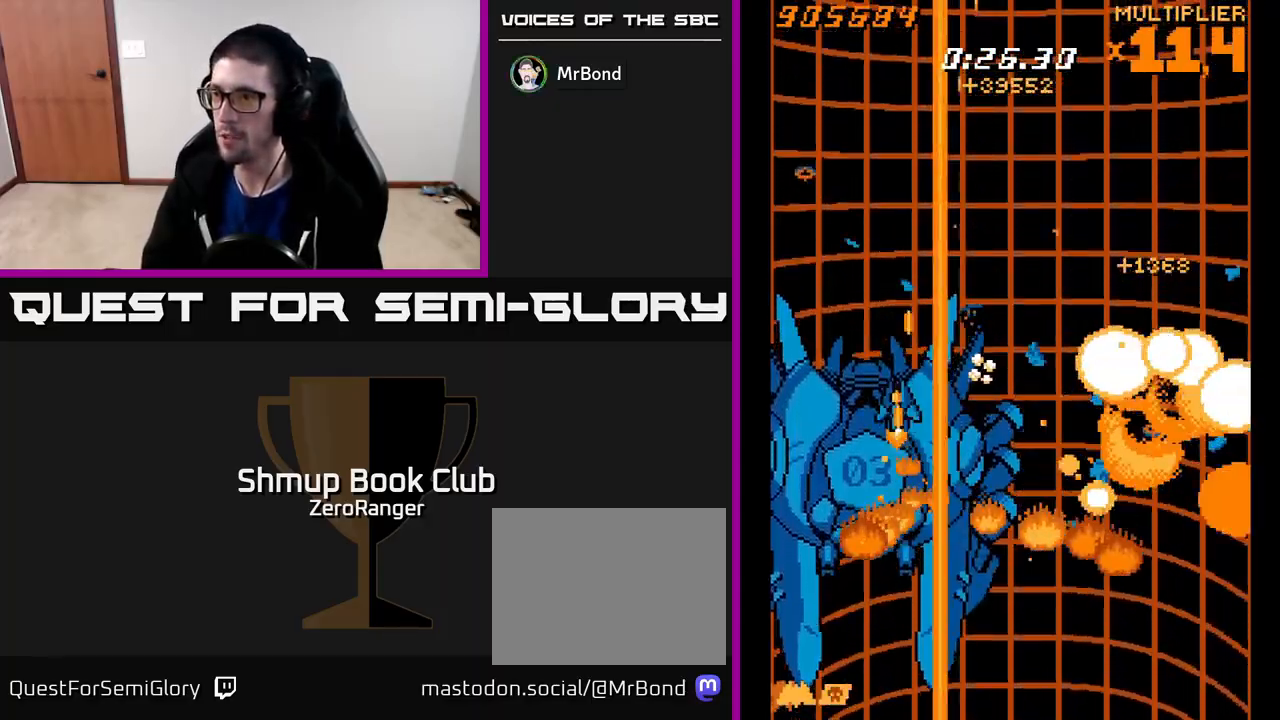
{"buttons": ["X", "DPAD_DOWN"], "left_stick": "center", "events": [[100, "DPAD_LEFT", "up"]]}
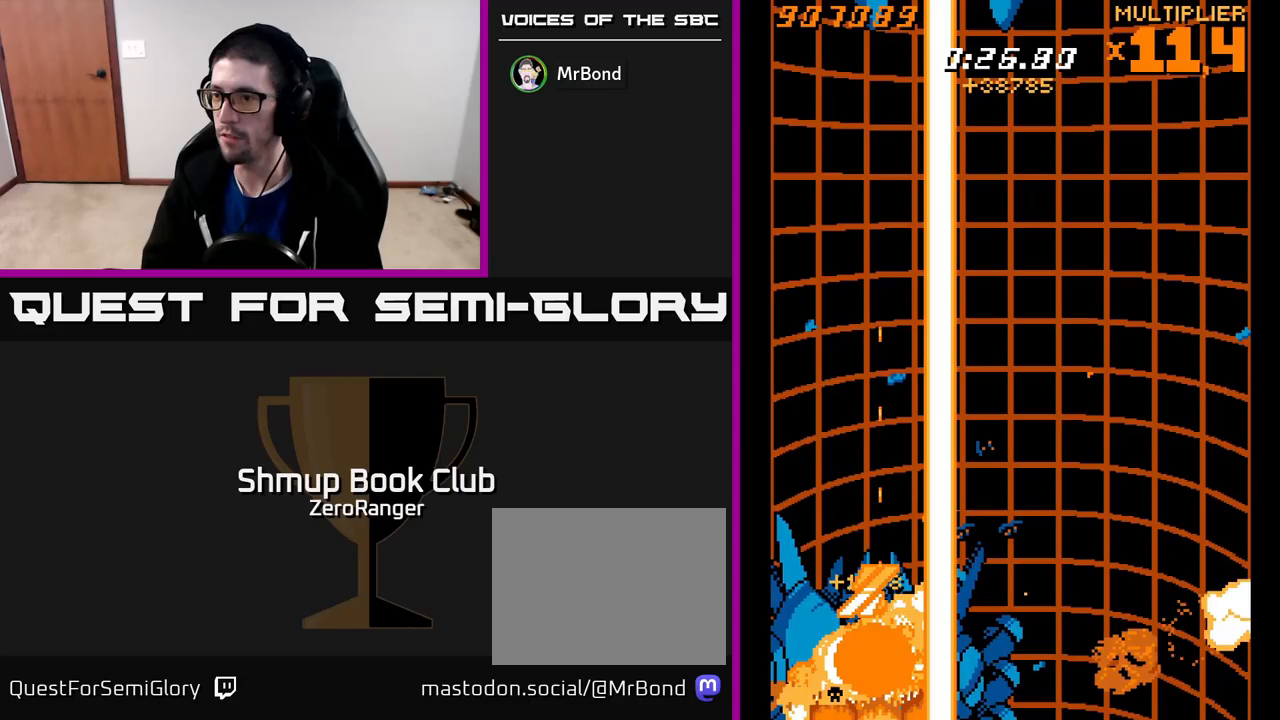
{"buttons": ["A", "DPAD_UP"], "left_stick": "center", "events": [[100, "A", "down"], [117, "DPAD_DOWN", "up"], [117, "DPAD_LEFT", "down"], [133, "DPAD_UP", "down"], [133, "X", "up"], [233, "DPAD_LEFT", "up"]]}
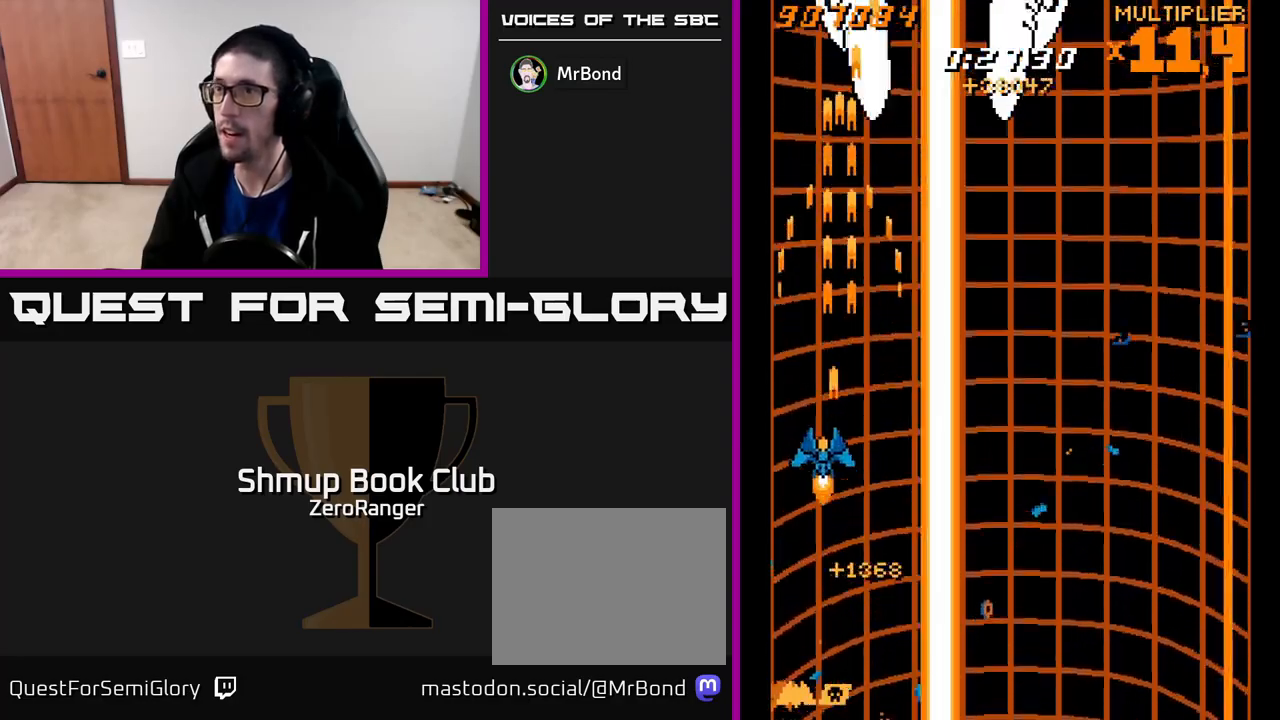
{"buttons": ["A", "DPAD_UP"], "left_stick": "center", "events": [[17, "DPAD_LEFT", "down"], [167, "DPAD_LEFT", "up"], [217, "DPAD_RIGHT", "down"], [267, "DPAD_RIGHT", "up"]]}
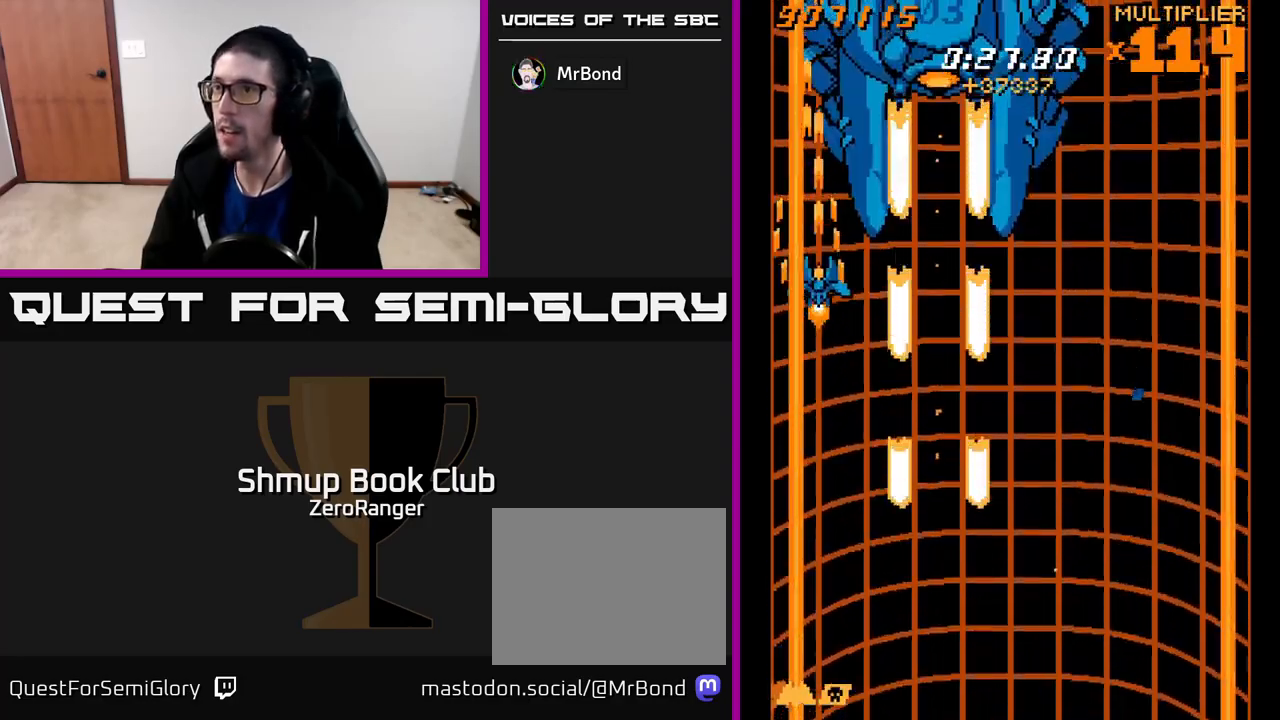
{"buttons": ["X", "DPAD_UP"], "left_stick": "center", "events": [[17, "DPAD_RIGHT", "down"], [217, "DPAD_RIGHT", "up"], [233, "X", "down"], [317, "A", "up"]]}
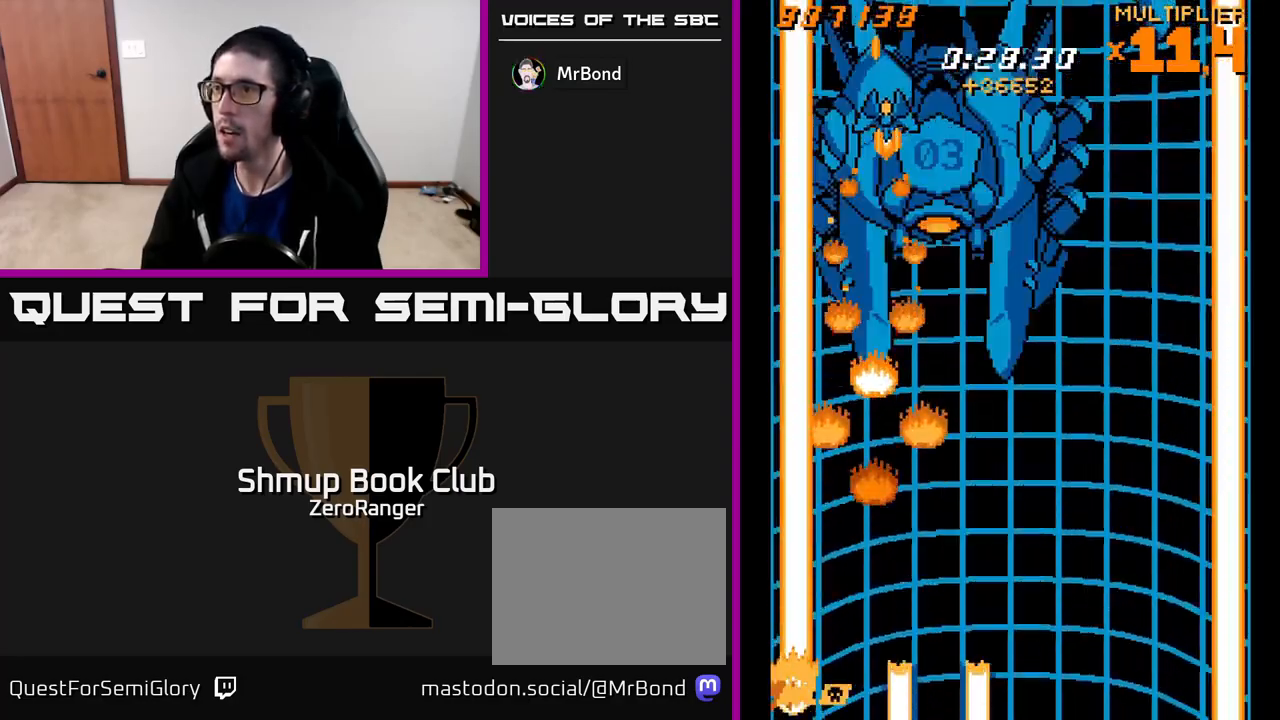
{"buttons": ["X", "DPAD_UP"], "left_stick": "center", "events": [[17, "DPAD_RIGHT", "down"], [33, "DPAD_UP", "up"], [100, "DPAD_DOWN", "down"], [217, "DPAD_DOWN", "up"], [467, "DPAD_UP", "down"], [483, "DPAD_RIGHT", "up"]]}
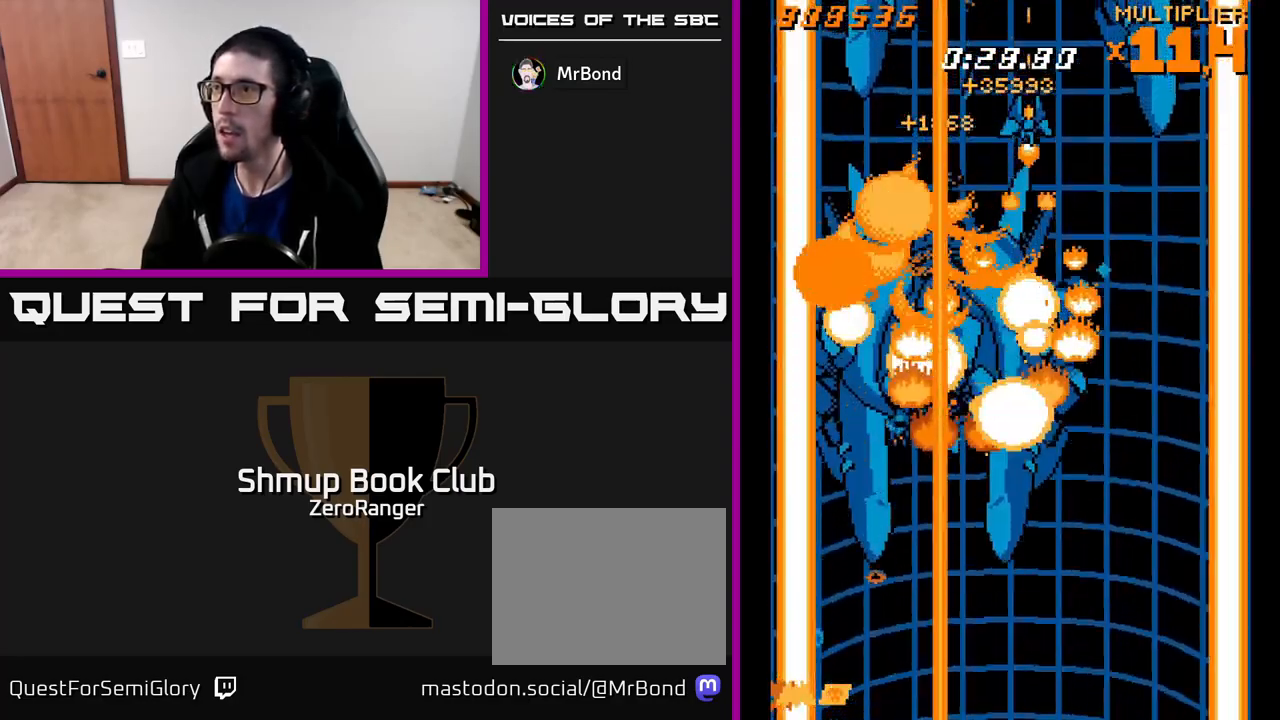
{"buttons": ["X"], "left_stick": "center", "events": [[117, "DPAD_RIGHT", "down"], [450, "DPAD_UP", "up"], [500, "DPAD_RIGHT", "up"]]}
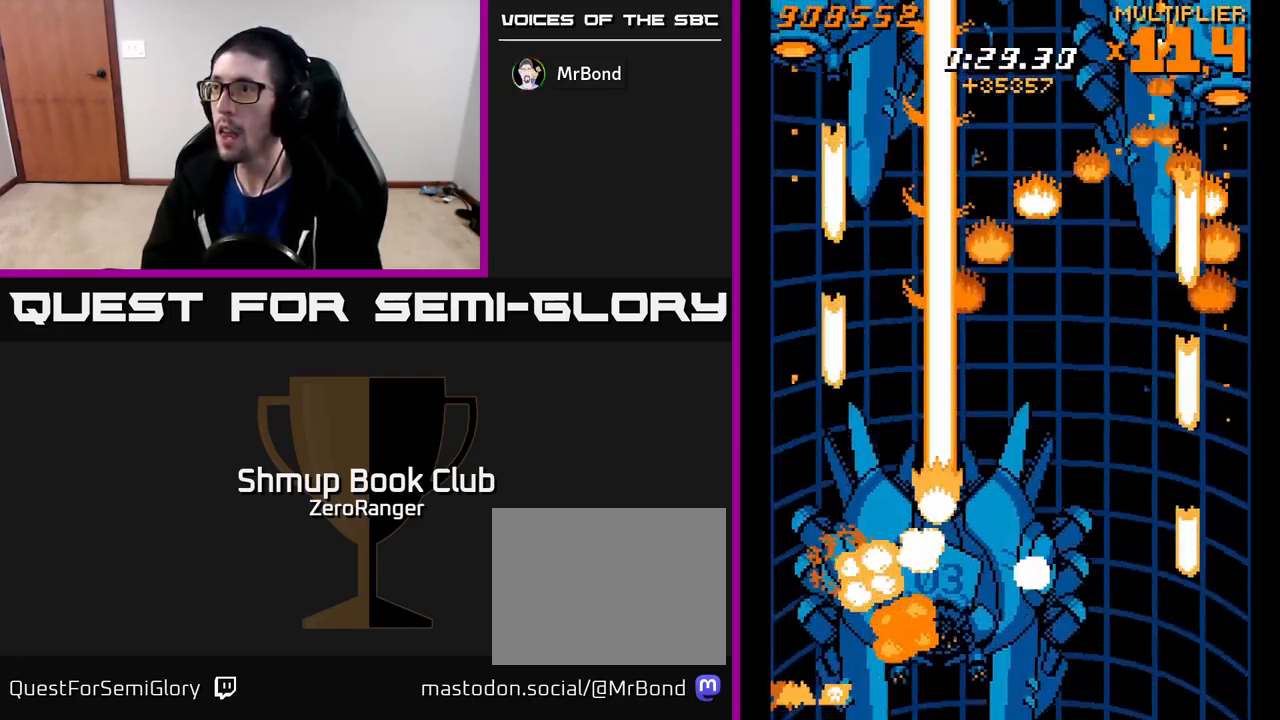
{"buttons": ["X", "DPAD_DOWN", "DPAD_LEFT"], "left_stick": "center", "events": [[233, "DPAD_DOWN", "down"], [317, "DPAD_RIGHT", "down"], [333, "DPAD_RIGHT", "up"], [433, "DPAD_LEFT", "down"]]}
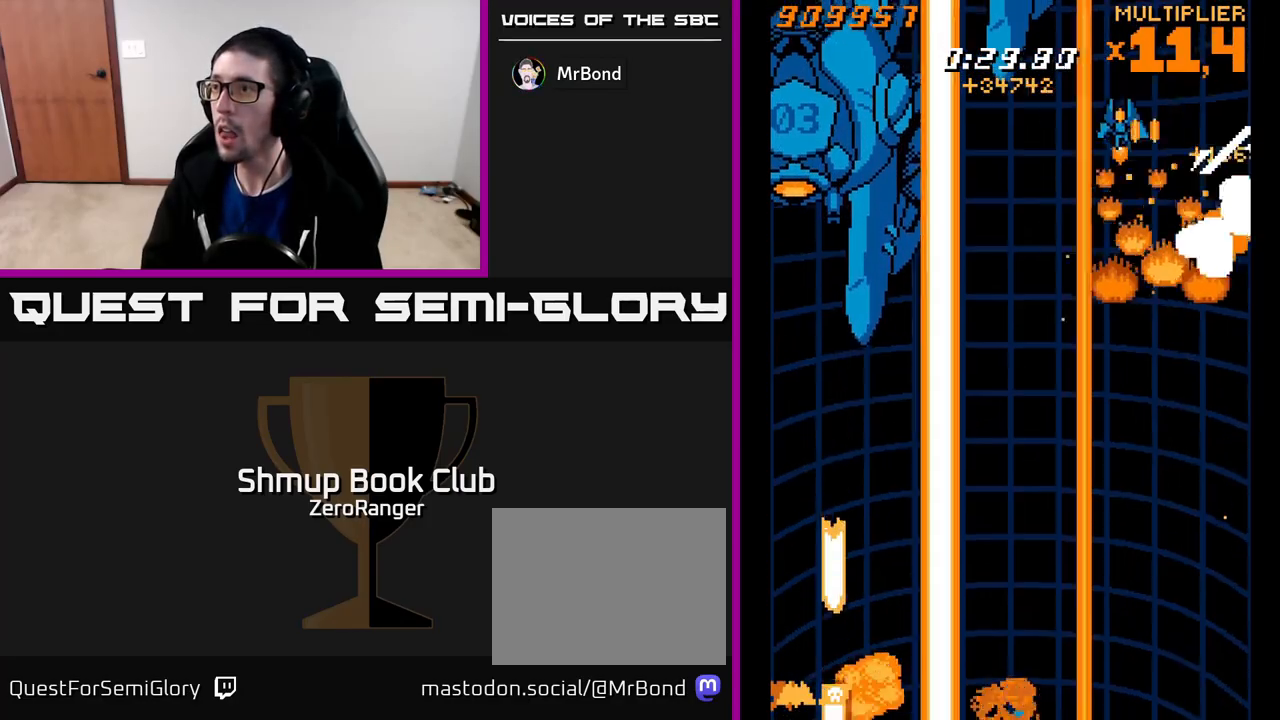
{"buttons": ["A", "DPAD_DOWN"], "left_stick": "center", "events": [[167, "A", "down"], [300, "X", "up"], [483, "DPAD_LEFT", "up"]]}
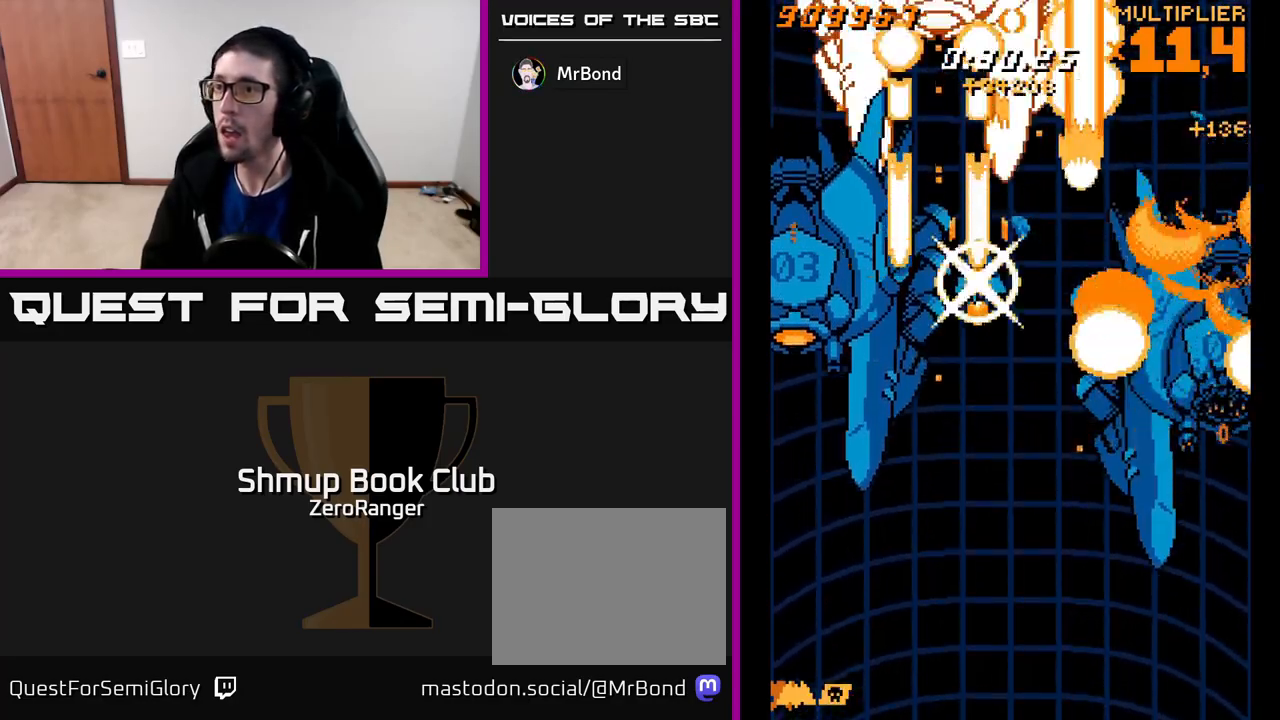
{"buttons": ["X"], "left_stick": "center", "events": [[33, "DPAD_LEFT", "down"], [33, "X", "down"], [83, "A", "up"], [267, "DPAD_DOWN", "up"], [317, "DPAD_LEFT", "up"]]}
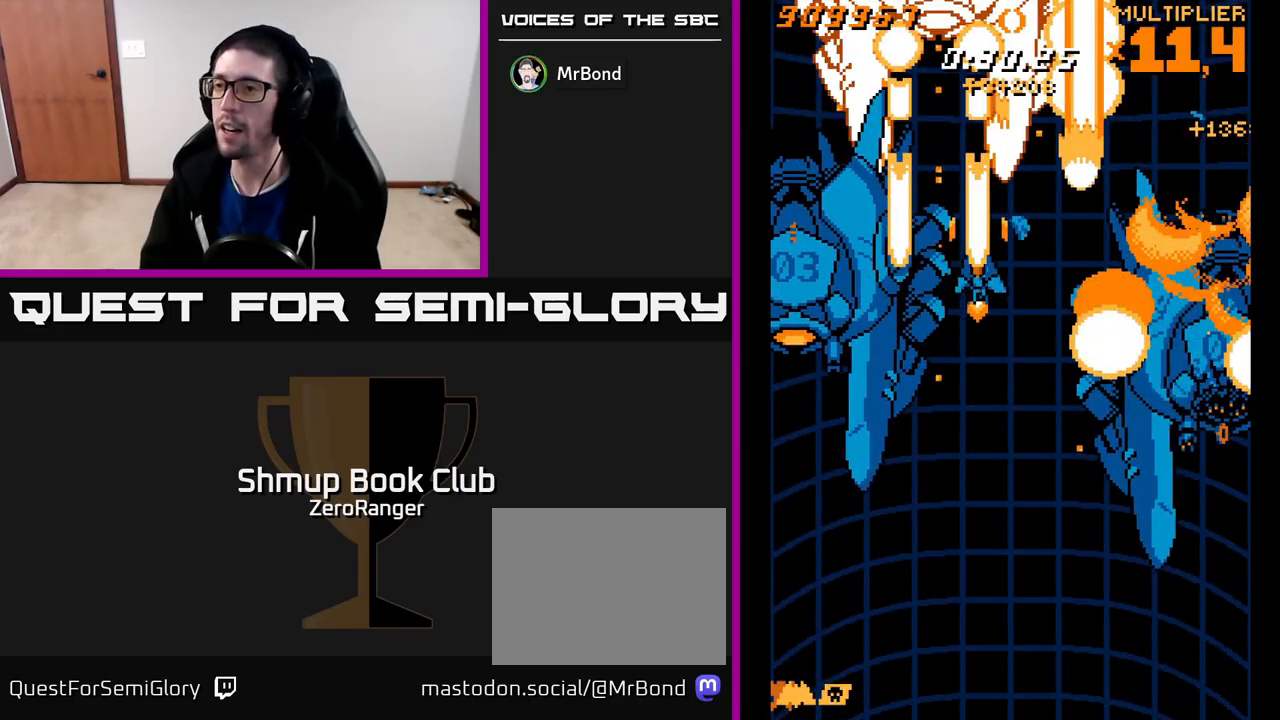
{"buttons": [], "left_stick": "center", "events": [[17, "DPAD_LEFT", "down"], [133, "DPAD_LEFT", "up"], [233, "X", "up"]]}
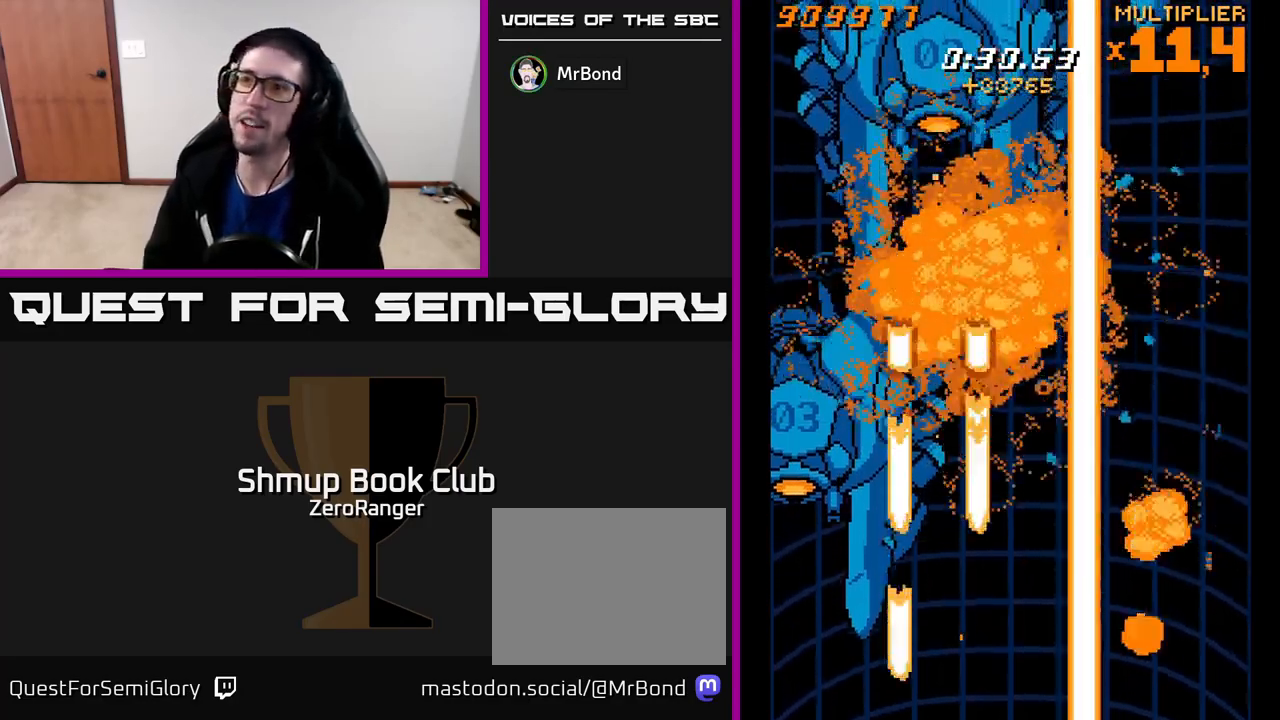
{"buttons": [], "left_stick": "center", "events": []}
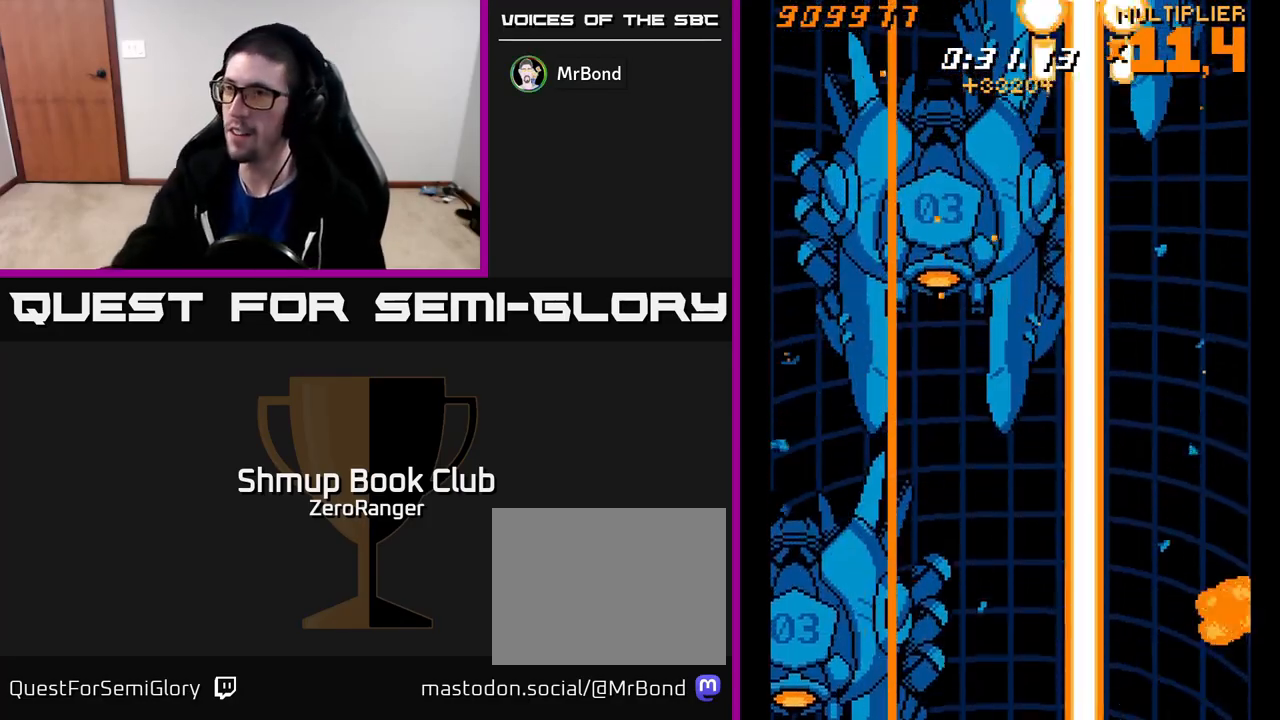
{"buttons": [], "left_stick": "center", "events": []}
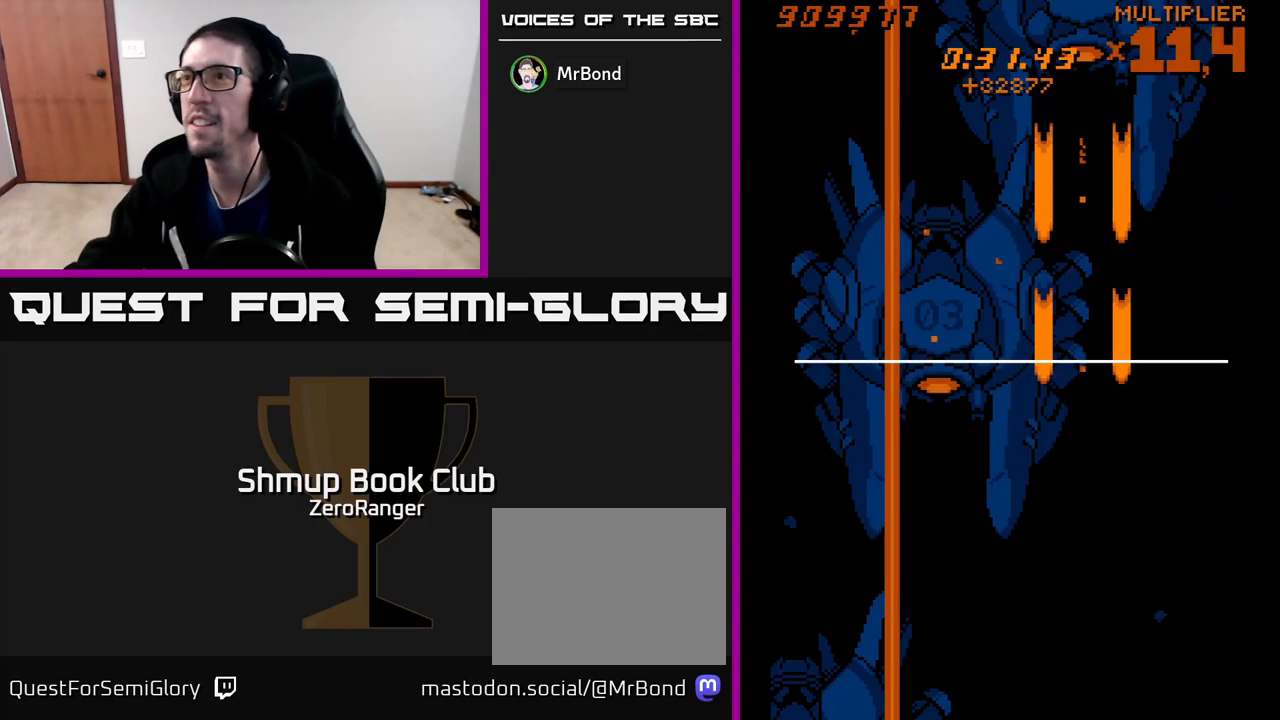
{"buttons": [], "left_stick": "center", "events": []}
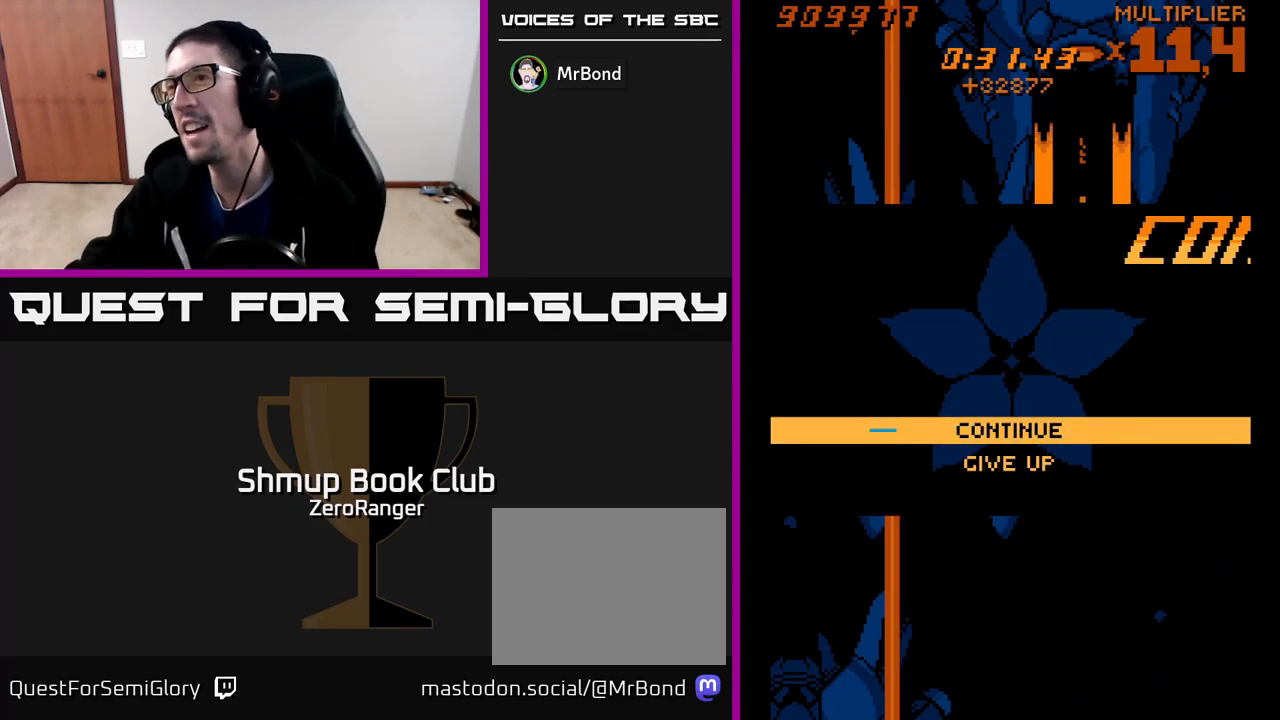
{"buttons": [], "left_stick": "center", "events": []}
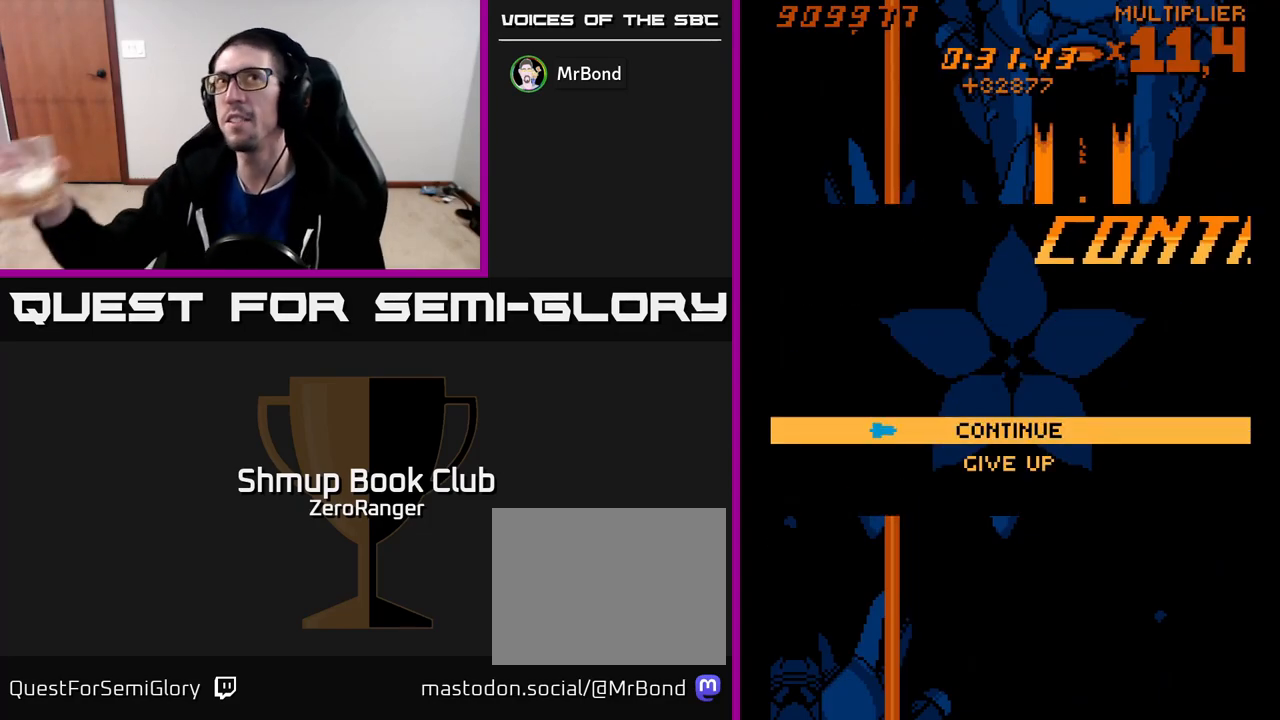
{"buttons": [], "left_stick": "center", "events": []}
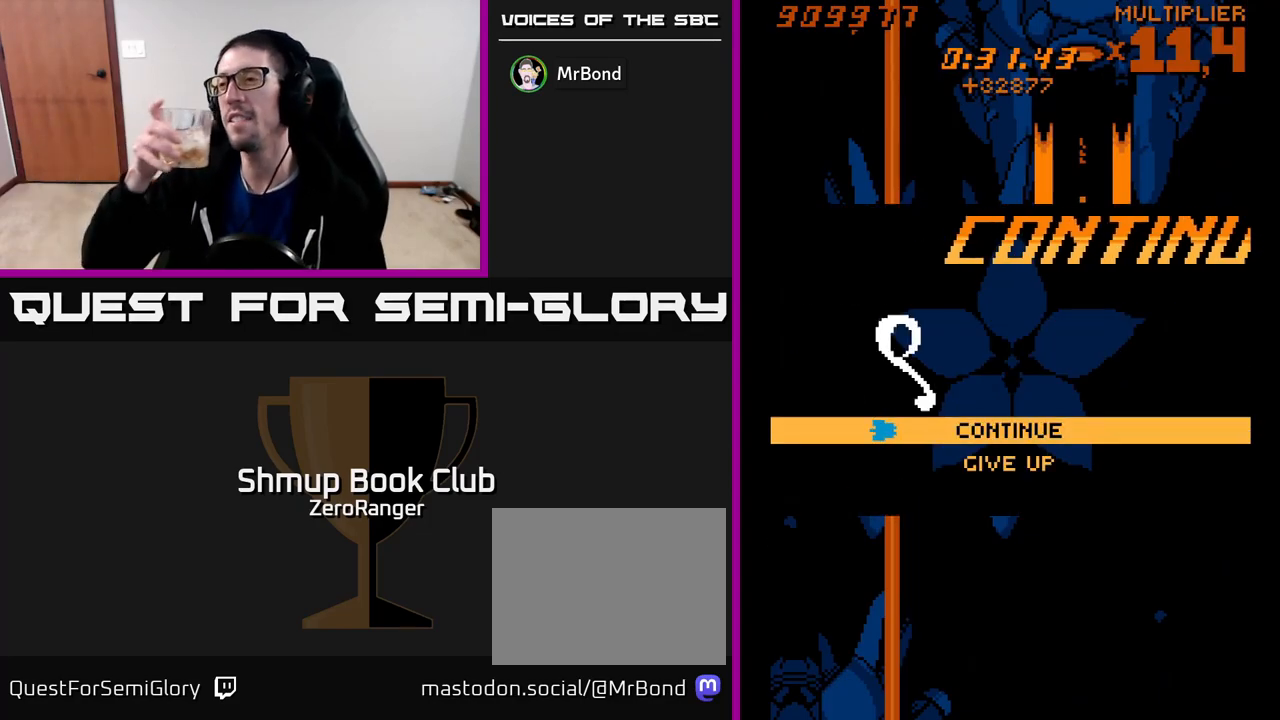
{"buttons": ["DPAD_DOWN"], "left_stick": "center", "events": [[500, "DPAD_DOWN", "down"]]}
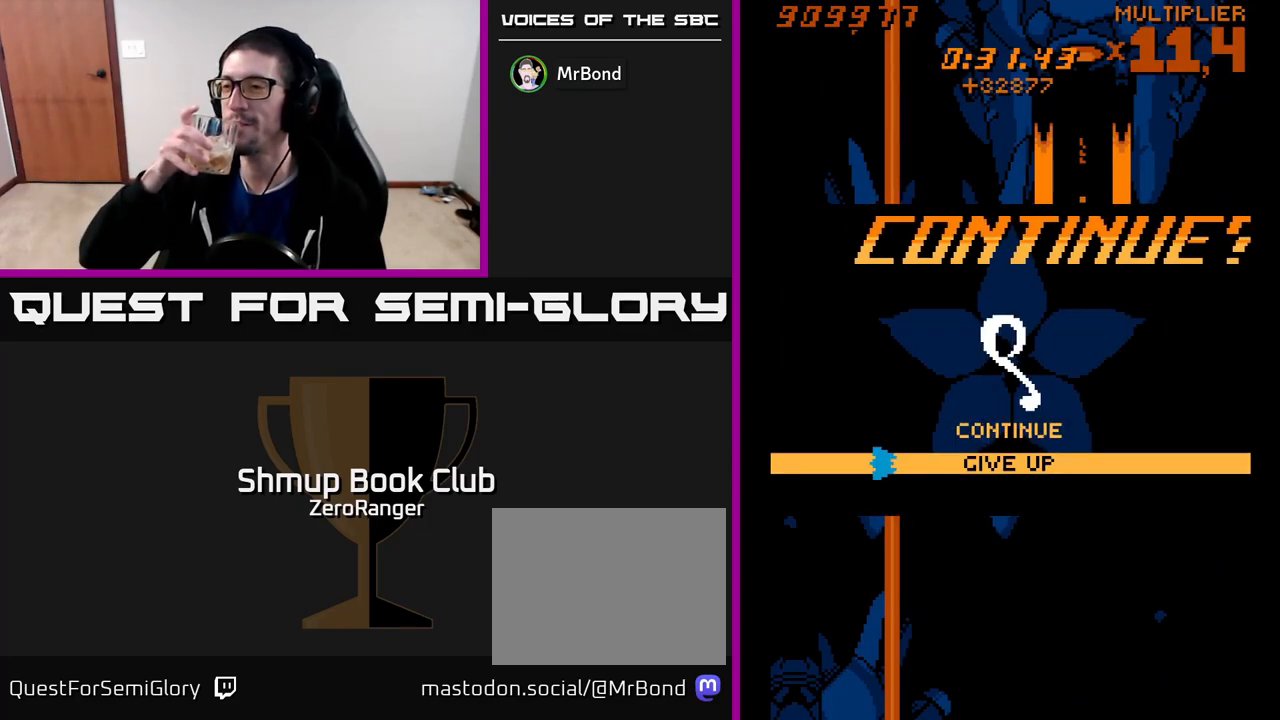
{"buttons": [], "left_stick": "center", "events": [[100, "DPAD_DOWN", "up"]]}
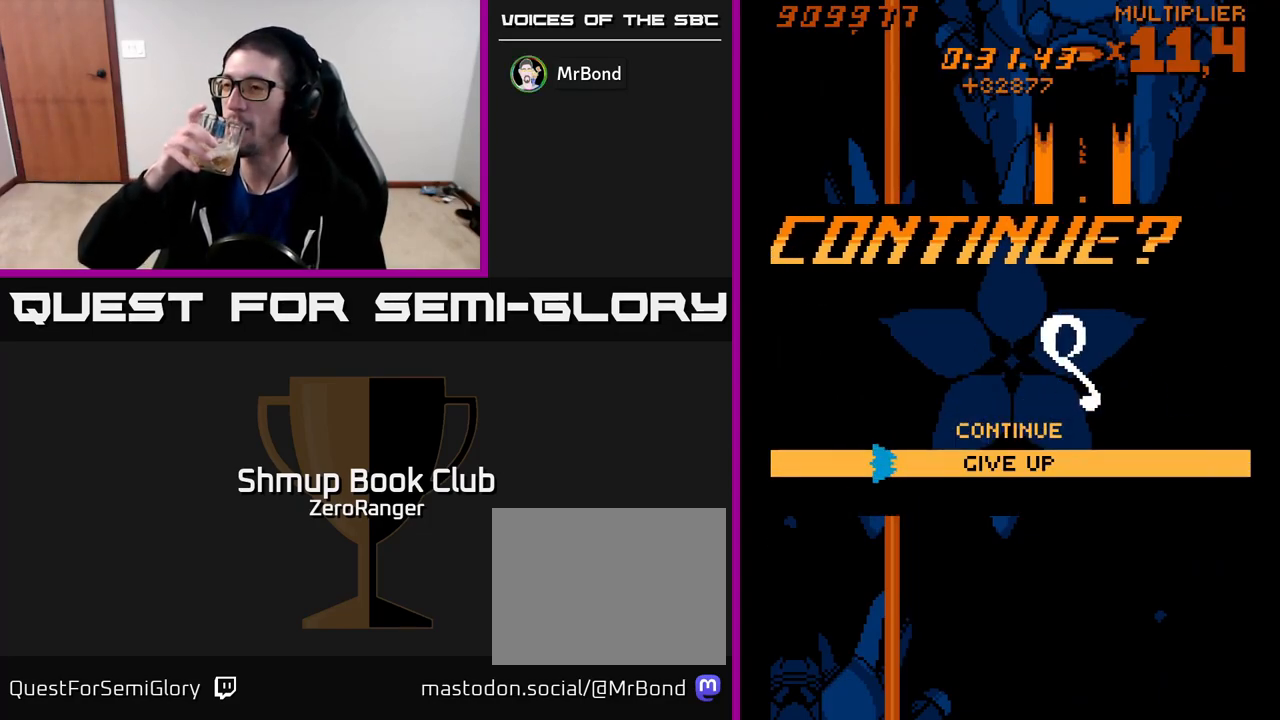
{"buttons": [], "left_stick": "center", "events": []}
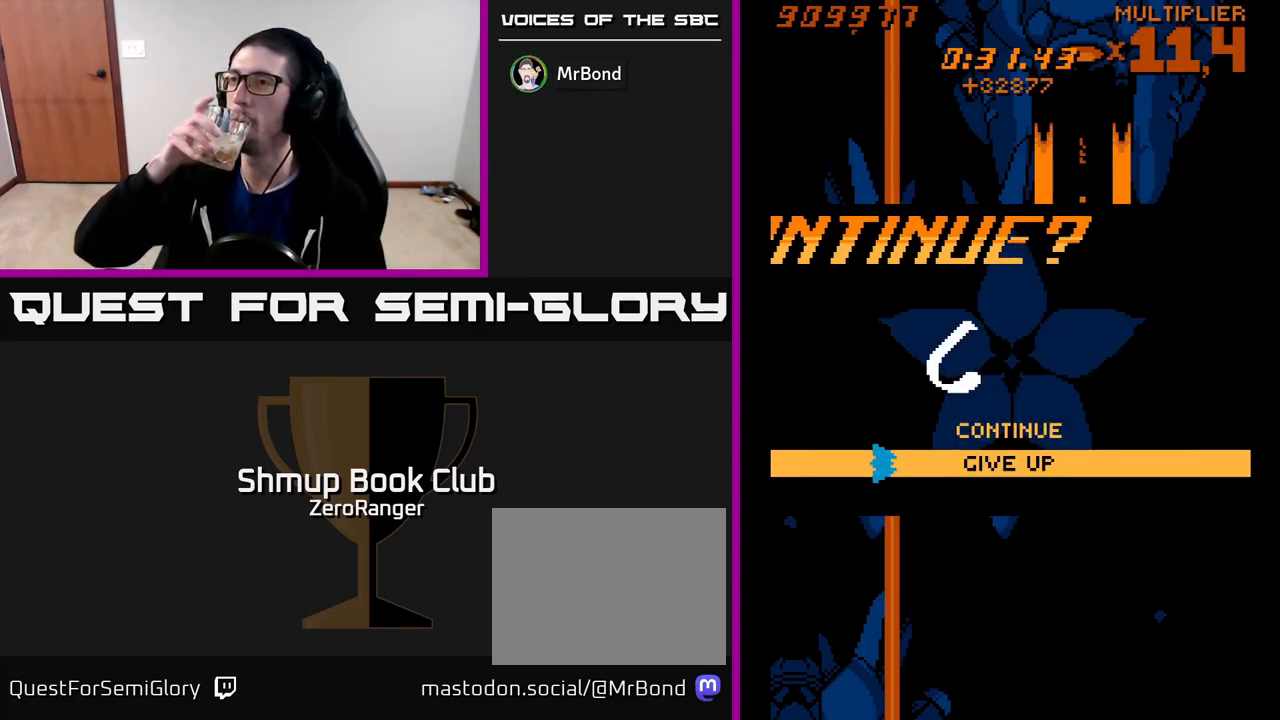
{"buttons": [], "left_stick": "center", "events": []}
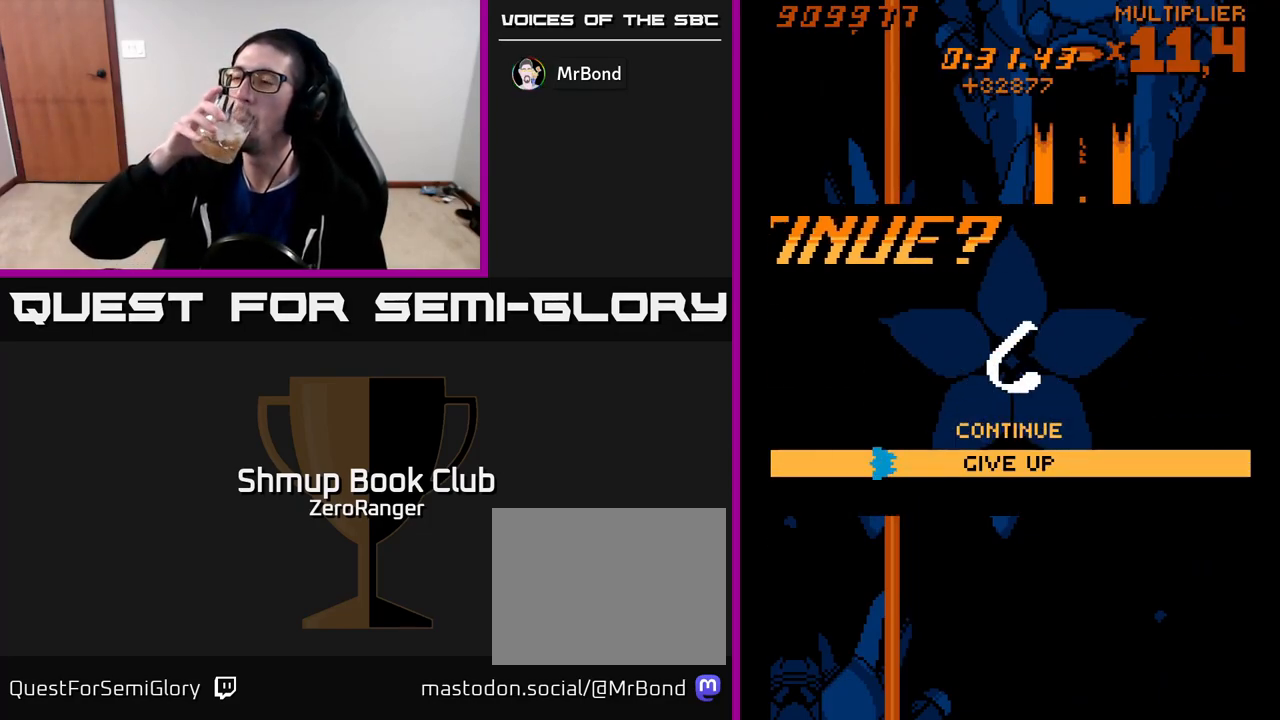
{"buttons": [], "left_stick": "center", "events": []}
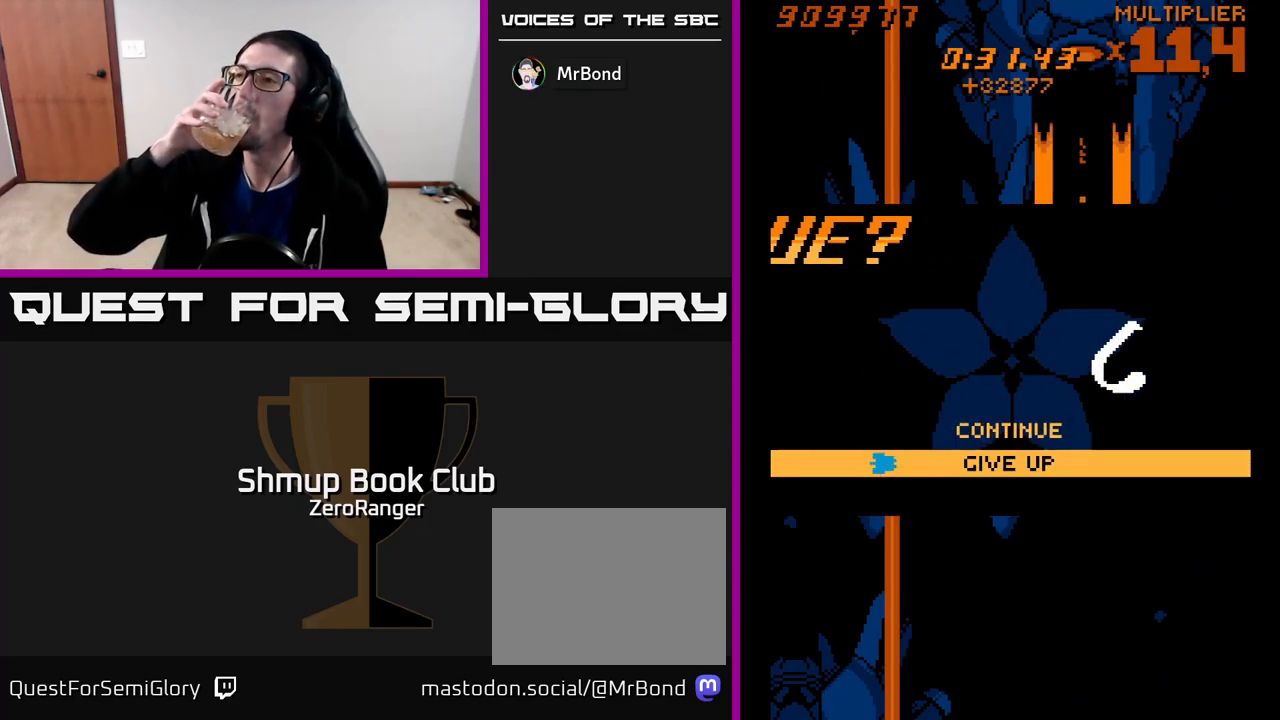
{"buttons": [], "left_stick": "center", "events": []}
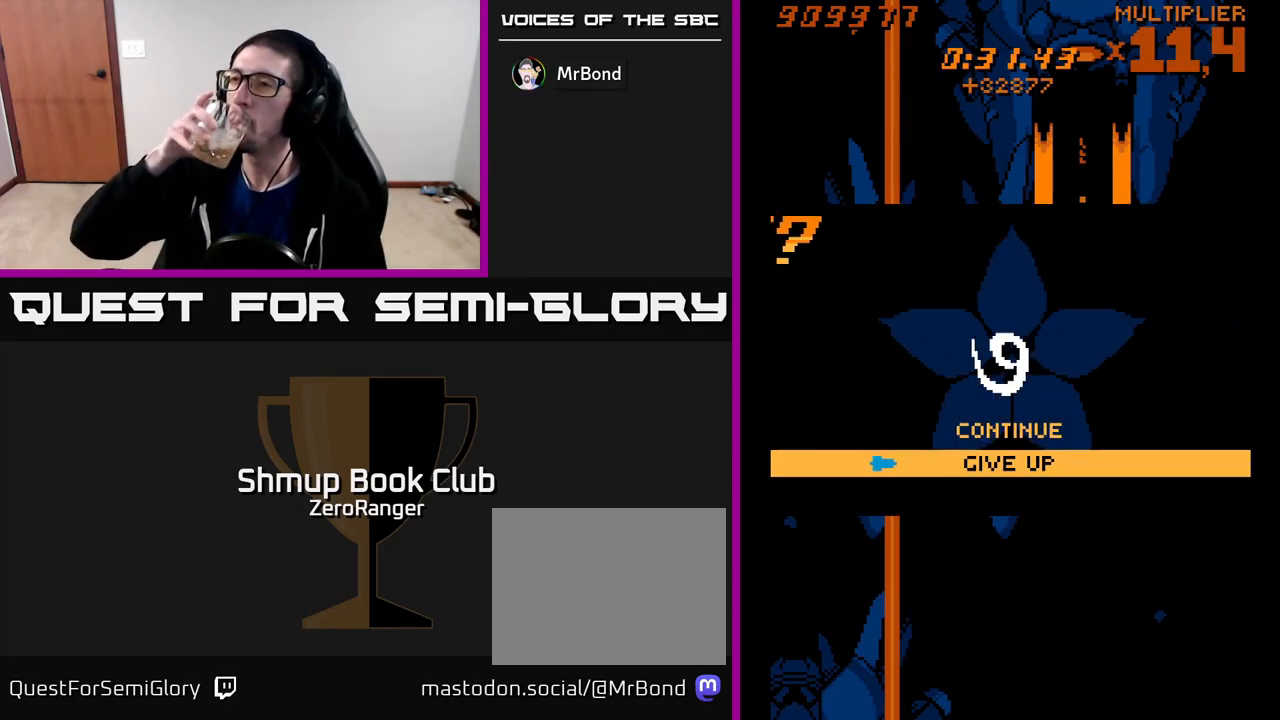
{"buttons": [], "left_stick": "center", "events": []}
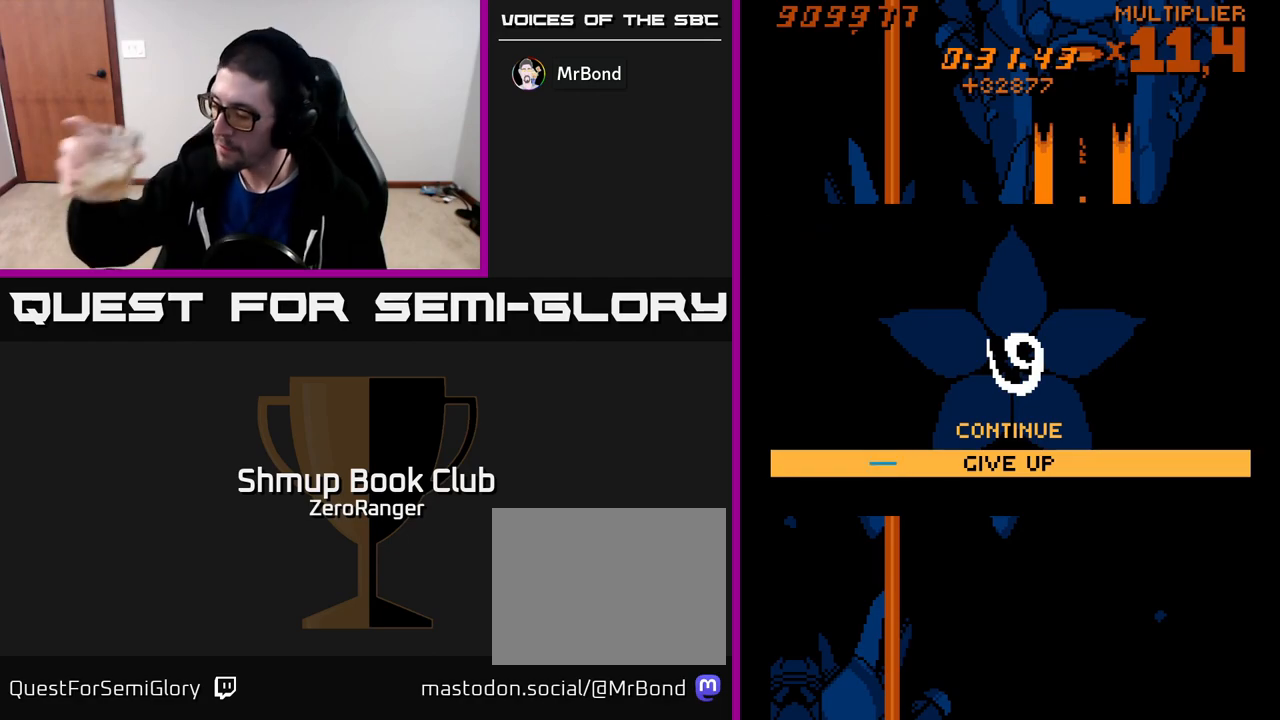
{"buttons": [], "left_stick": "center", "events": []}
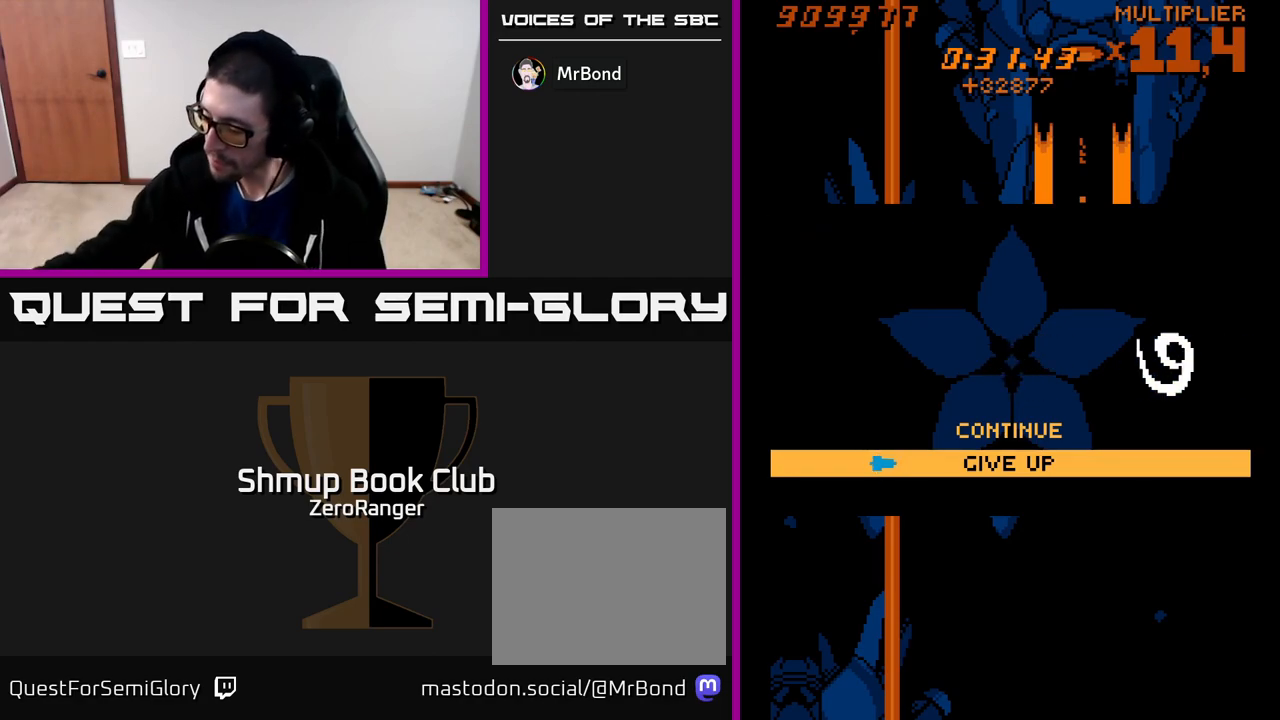
{"buttons": [], "left_stick": "center", "events": []}
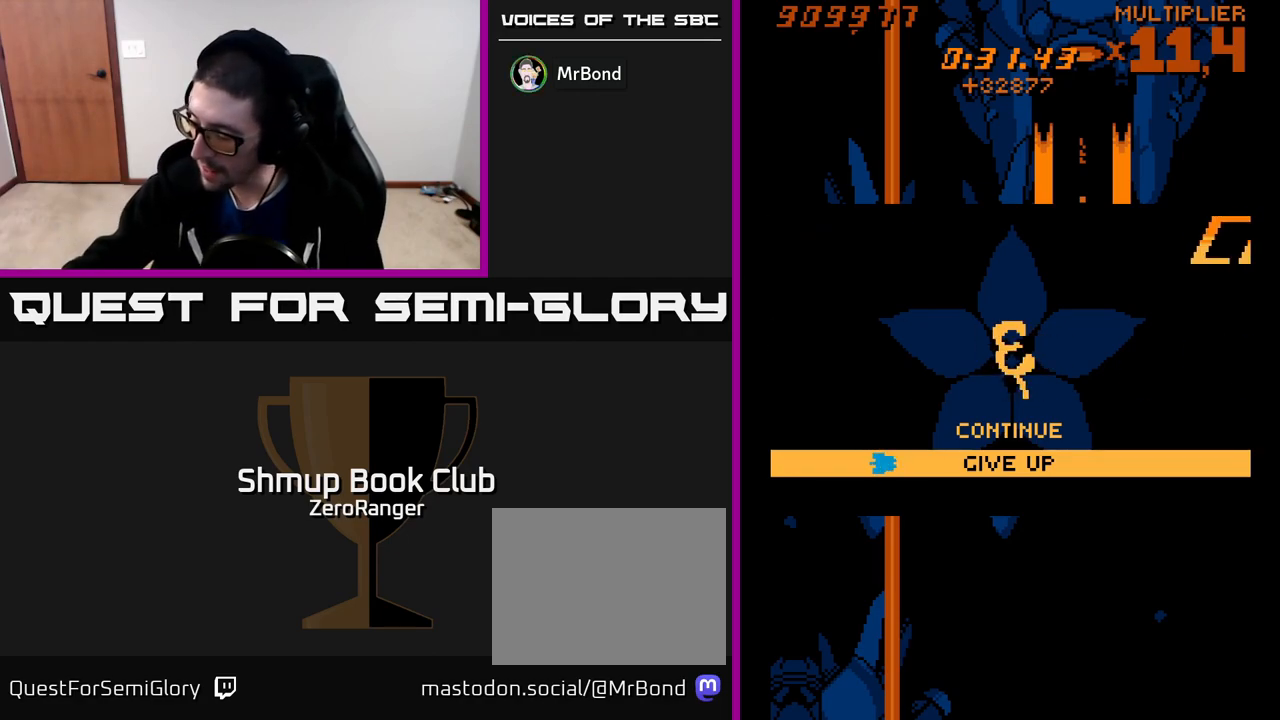
{"buttons": [], "left_stick": "center", "events": []}
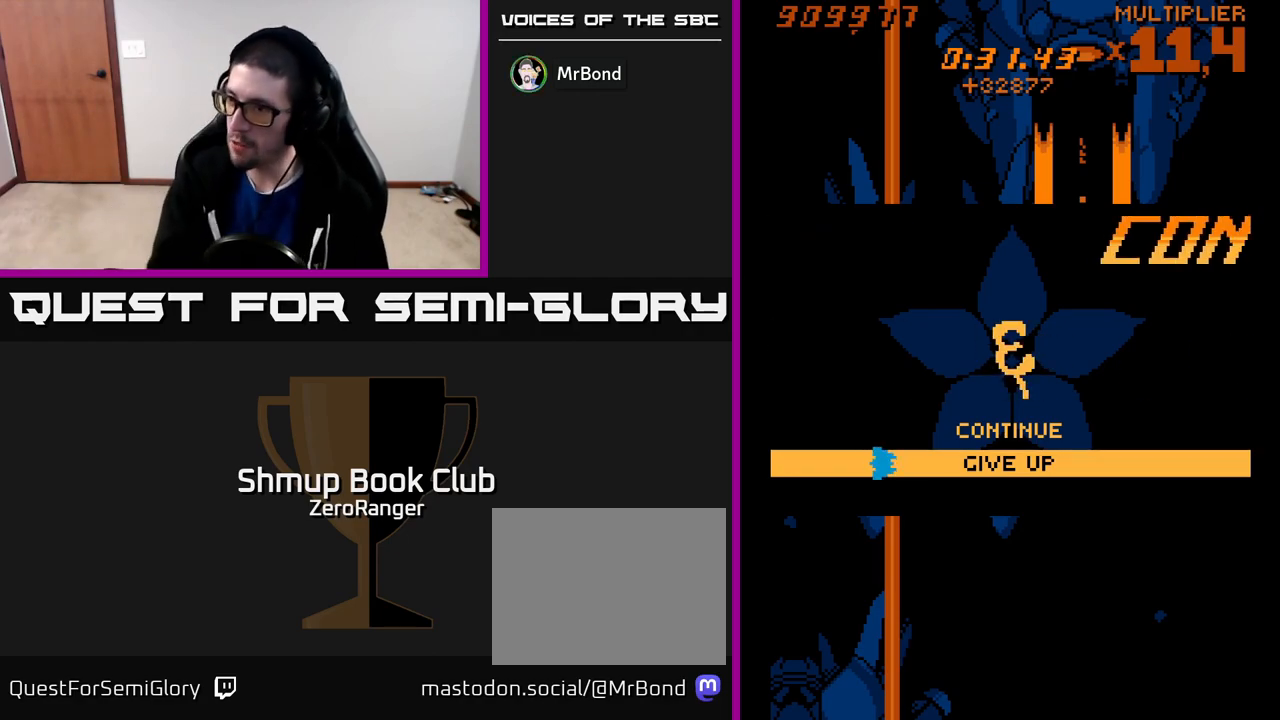
{"buttons": [], "left_stick": "center", "events": []}